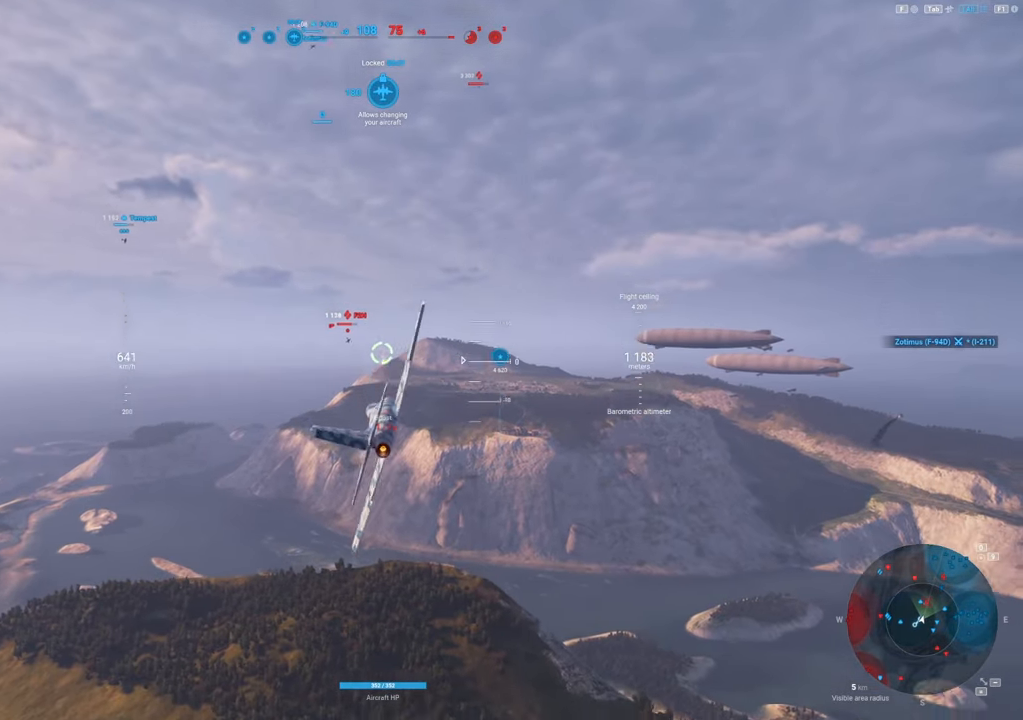
Gameplay with keyboard and mouse; each line is a JSON object with the keys and mouse buttons held at the frame after it. "events" lists presses ("down") and releases ("up") of "1", "2", "3", "4", "5", "a", "alt", "c", "caps_lock", "ctrl", "d", "e", "f", "g", "q", "r", "s", "shift", "space", "t", "tab", "v", "w", "x", "z", "mouse_left", "mouse_wheel" and "mouse_right" between this image and that frame as [ms after this image, input, new state], when the widget could be followed in between. "mouse_left", "mouse_wheel", "mouse_right" = the "left", "wheel", "right" buttons of the "mouse" list. No other keys are recorded. "wheel" means that the mouse wheel is clicked or scrolled. "mouse_move" is the direction in which the mouse moves at that frame (one of eight, or "still"), when it could be read.
{"keys": [], "mouse": [], "mouse_move": "still", "events": [[183, "shift", "up"], [367, "d", "up"]]}
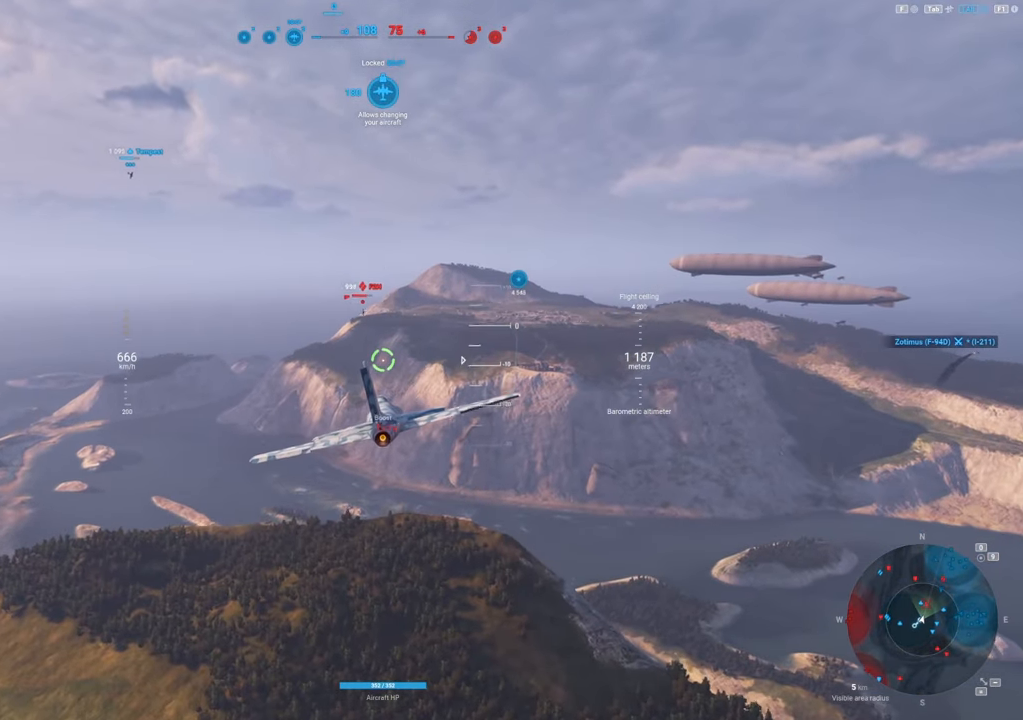
{"keys": [], "mouse": [], "mouse_move": "down", "events": []}
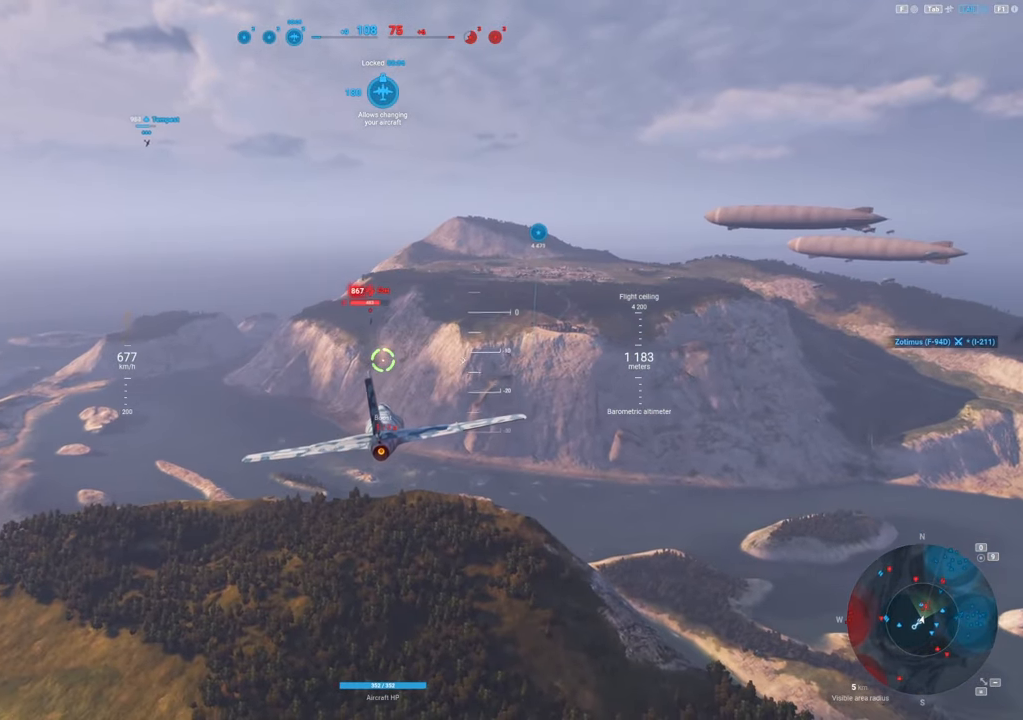
{"keys": ["a"], "mouse": ["left"], "mouse_move": "right", "events": [[33, "a", "down"], [267, "mouse_left", "down"]]}
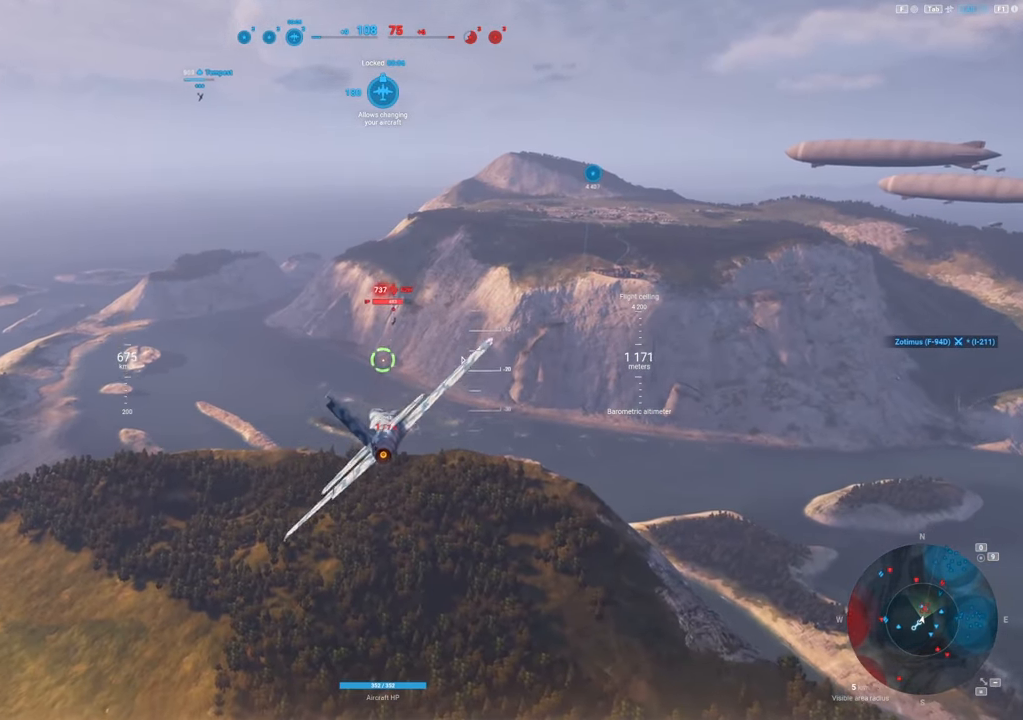
{"keys": ["a"], "mouse": [], "mouse_move": "still", "events": [[150, "a", "up"], [383, "a", "down"], [433, "mouse_left", "up"]]}
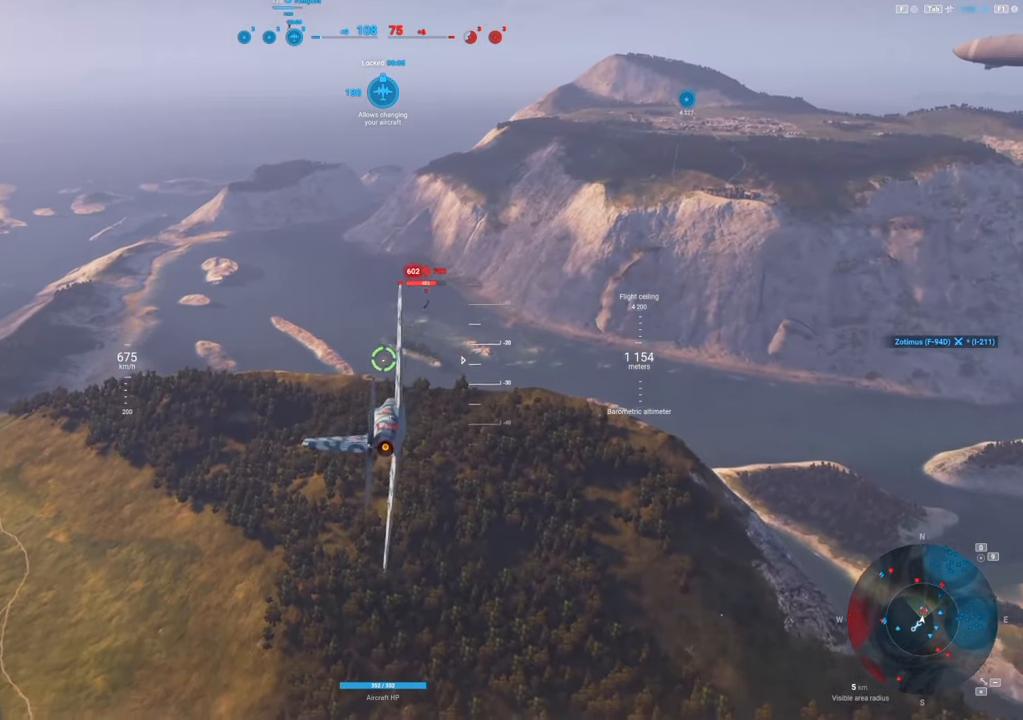
{"keys": [], "mouse": ["left"], "mouse_move": "down", "events": [[67, "a", "up"], [367, "a", "down"], [367, "mouse_left", "down"], [500, "a", "up"]]}
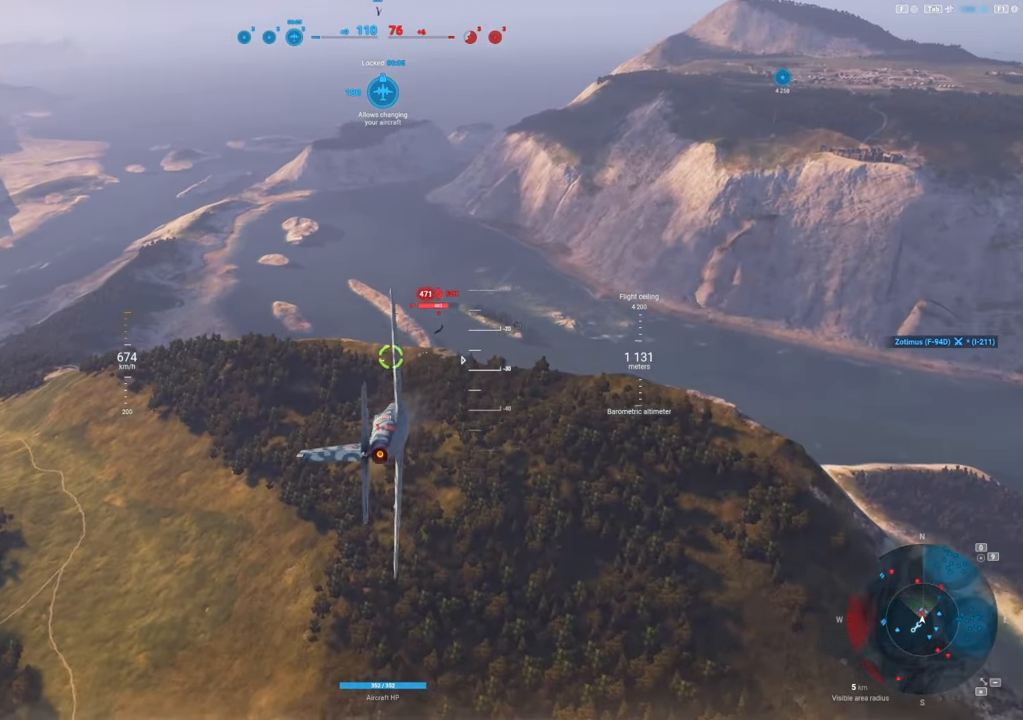
{"keys": ["a"], "mouse": ["left"], "mouse_move": "still", "events": [[183, "a", "down"], [283, "a", "up"], [417, "a", "down"]]}
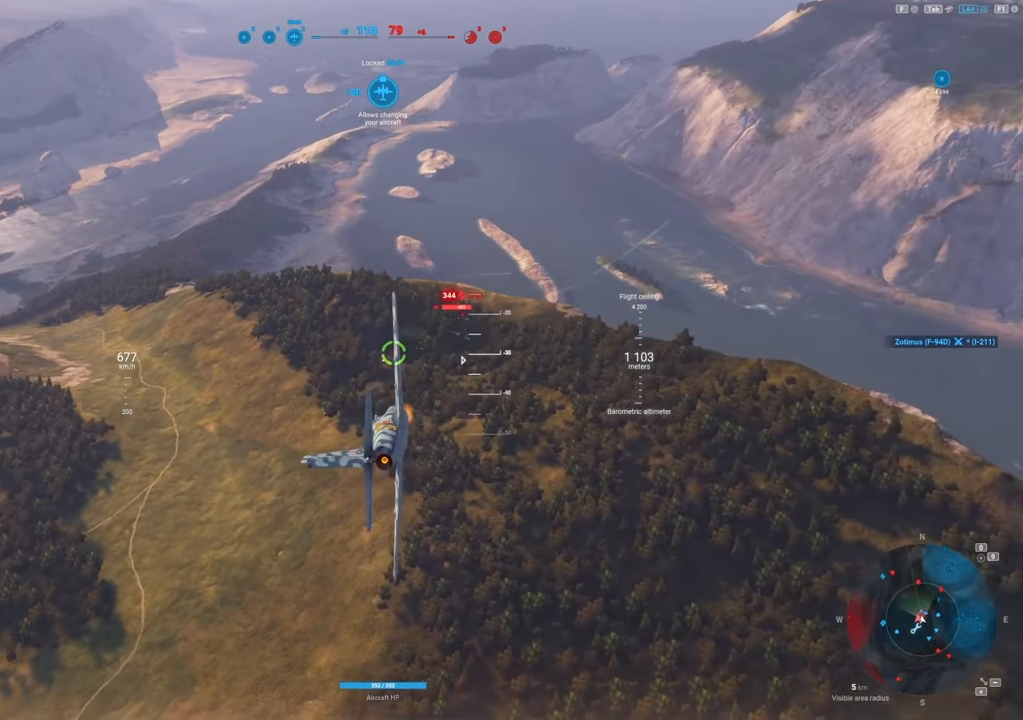
{"keys": [], "mouse": ["left"], "mouse_move": "still", "events": [[17, "a", "up"], [17, "mouse_left", "up"], [250, "a", "down"], [333, "mouse_left", "down"], [433, "a", "up"]]}
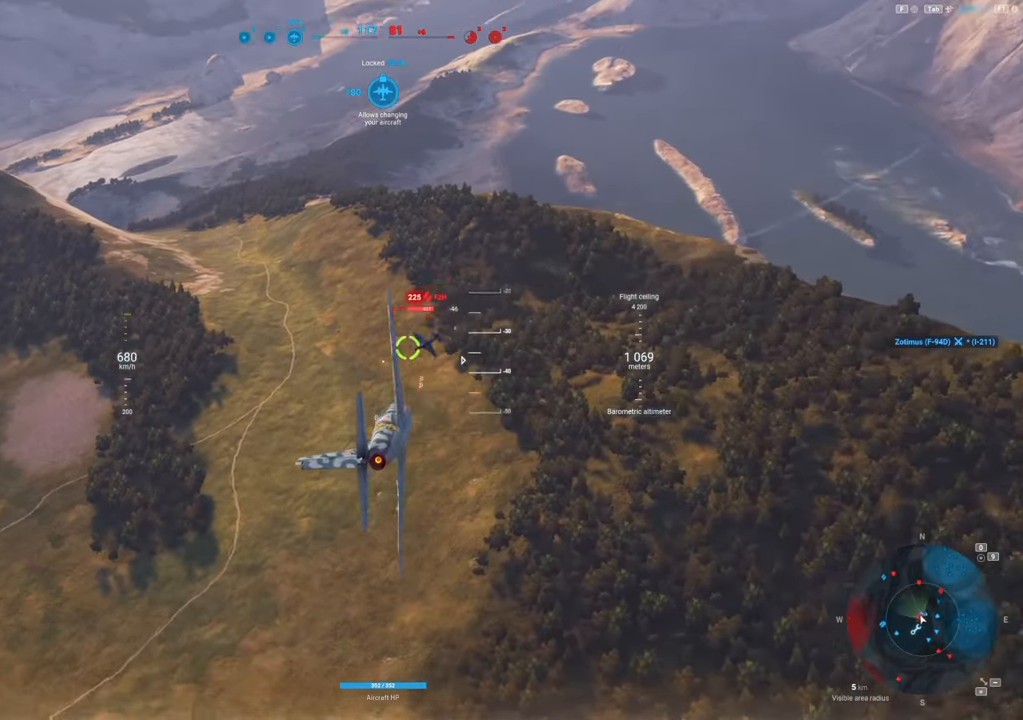
{"keys": ["s"], "mouse": [], "mouse_move": "still", "events": [[167, "s", "down"], [317, "mouse_left", "up"]]}
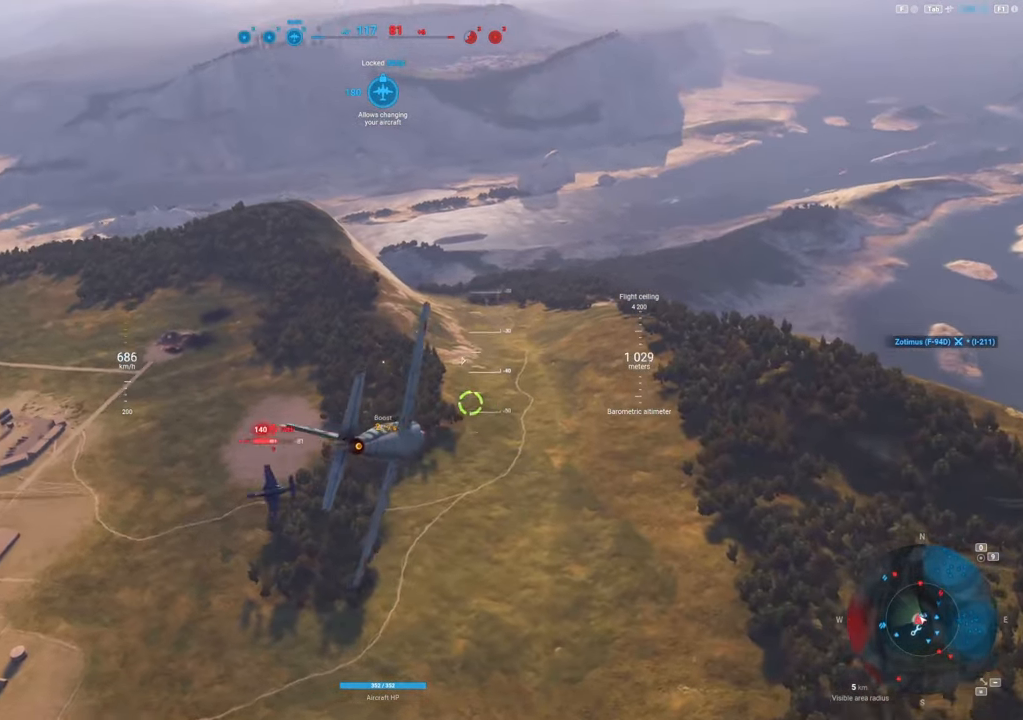
{"keys": ["e", "s"], "mouse": [], "mouse_move": "left", "events": [[83, "e", "down"]]}
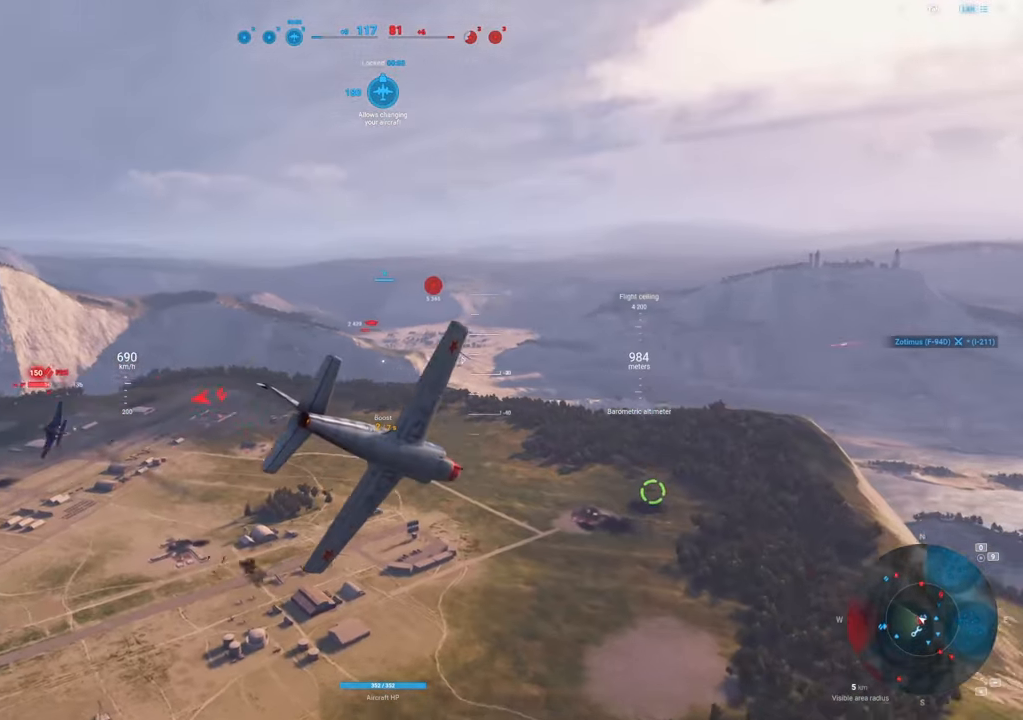
{"keys": ["s"], "mouse": [], "mouse_move": "up", "events": [[283, "e", "up"]]}
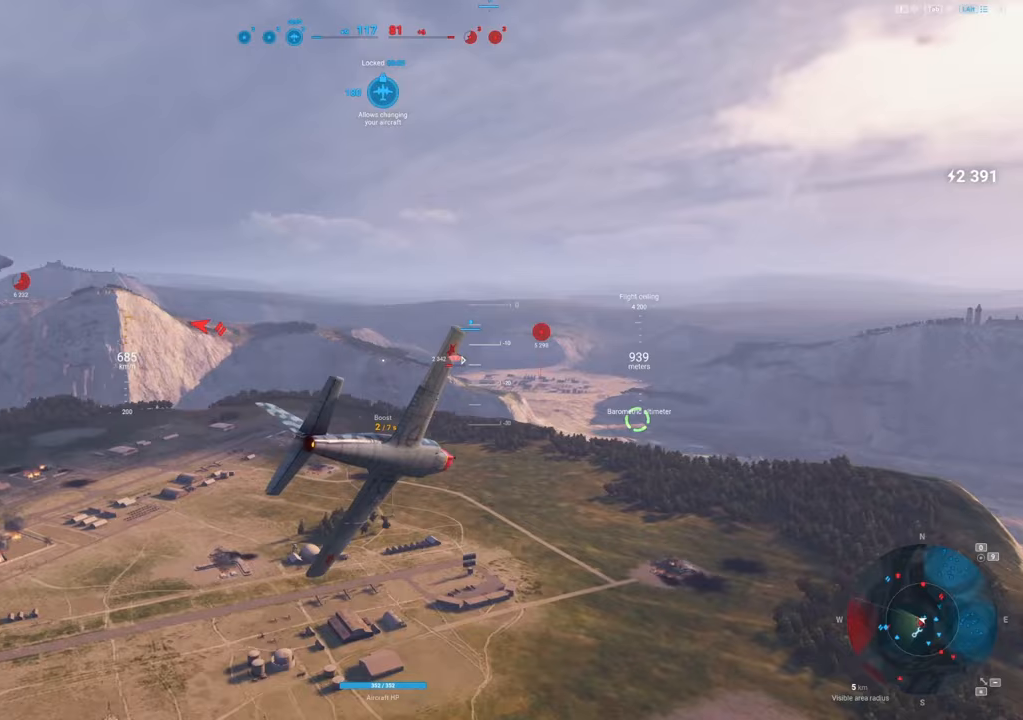
{"keys": ["s"], "mouse": [], "mouse_move": "up", "events": []}
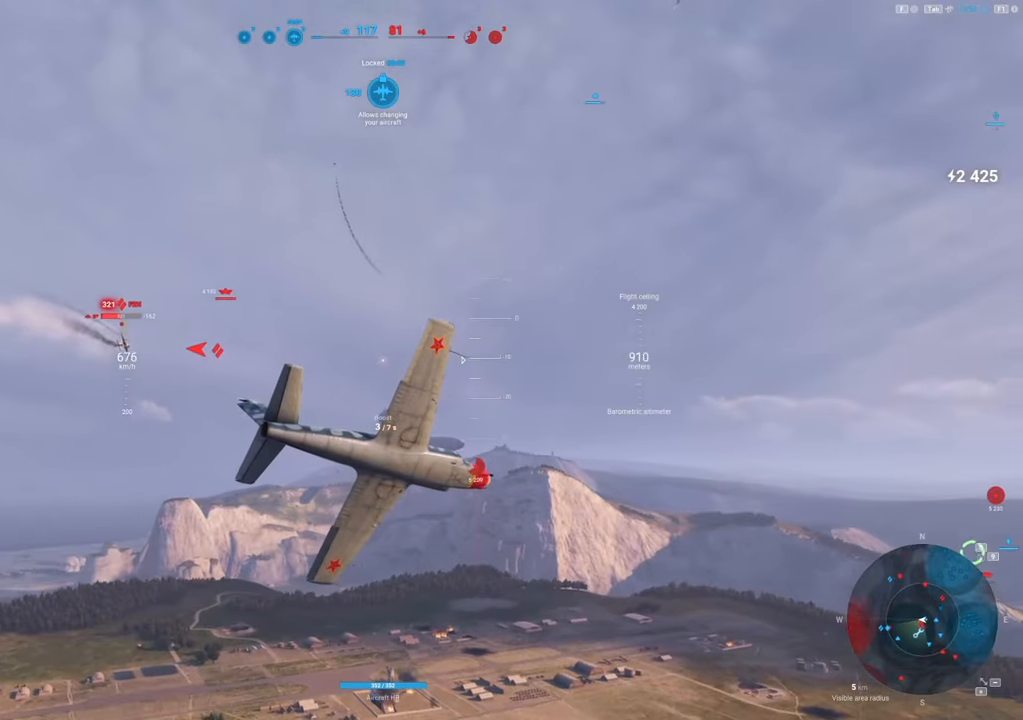
{"keys": ["s"], "mouse": [], "mouse_move": "still", "events": []}
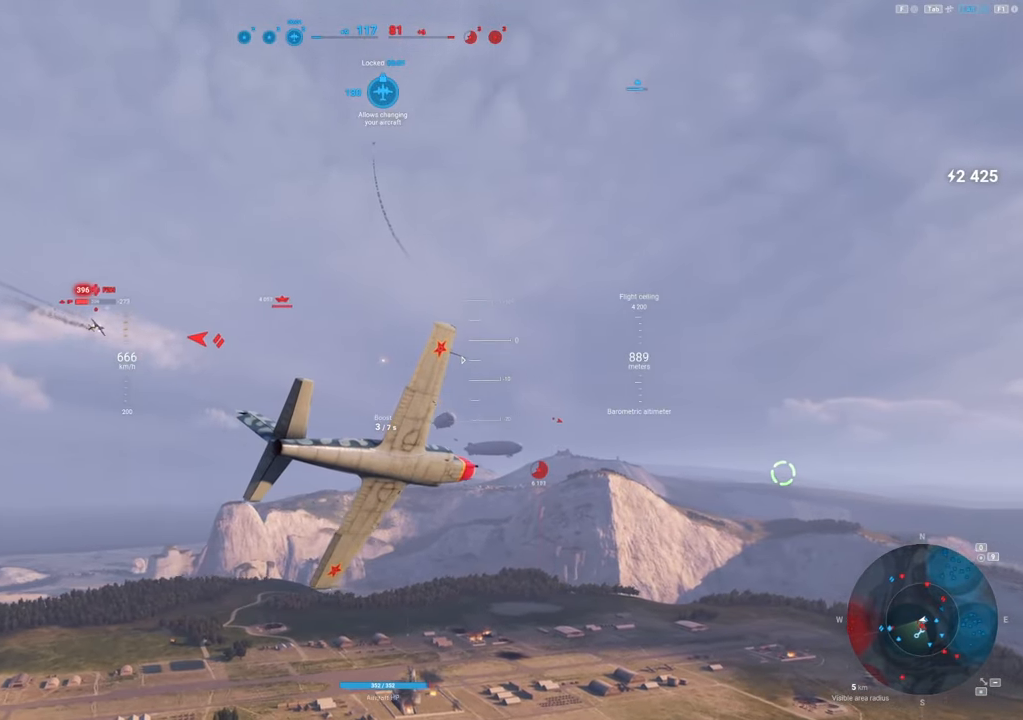
{"keys": ["s"], "mouse": [], "mouse_move": "still", "events": []}
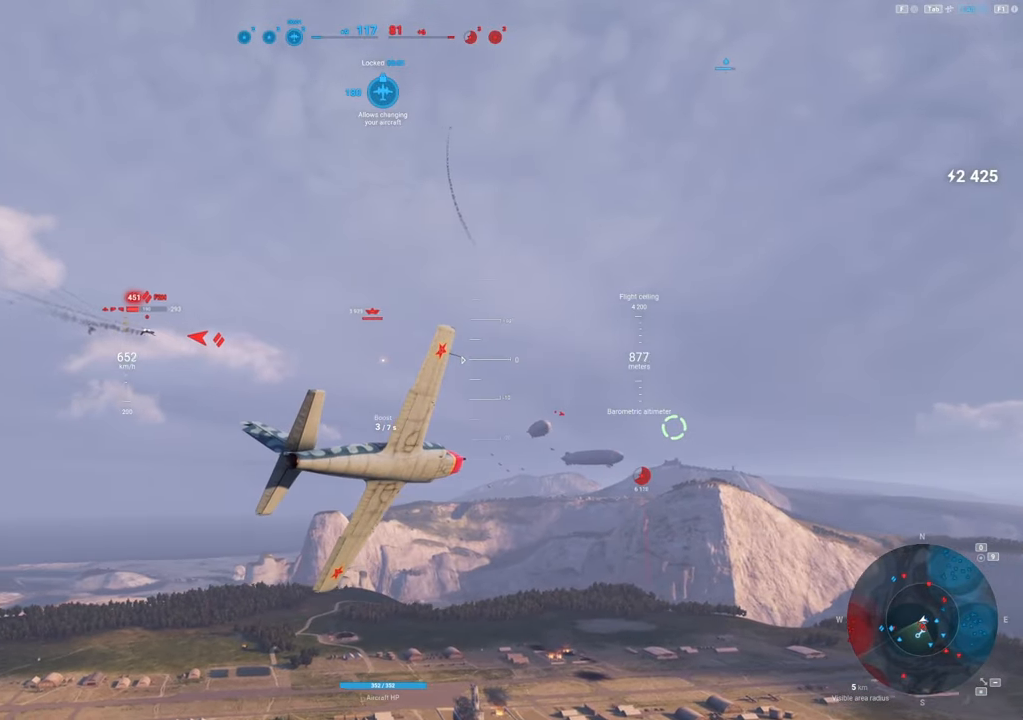
{"keys": ["s"], "mouse": [], "mouse_move": "still", "events": []}
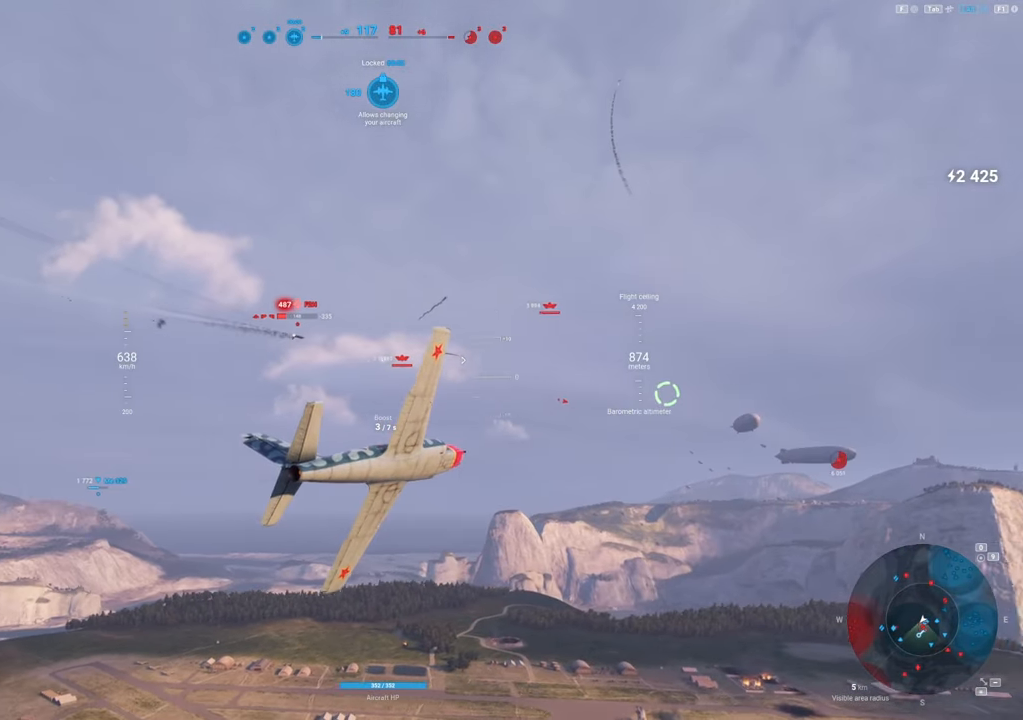
{"keys": ["s"], "mouse": [], "mouse_move": "still", "events": []}
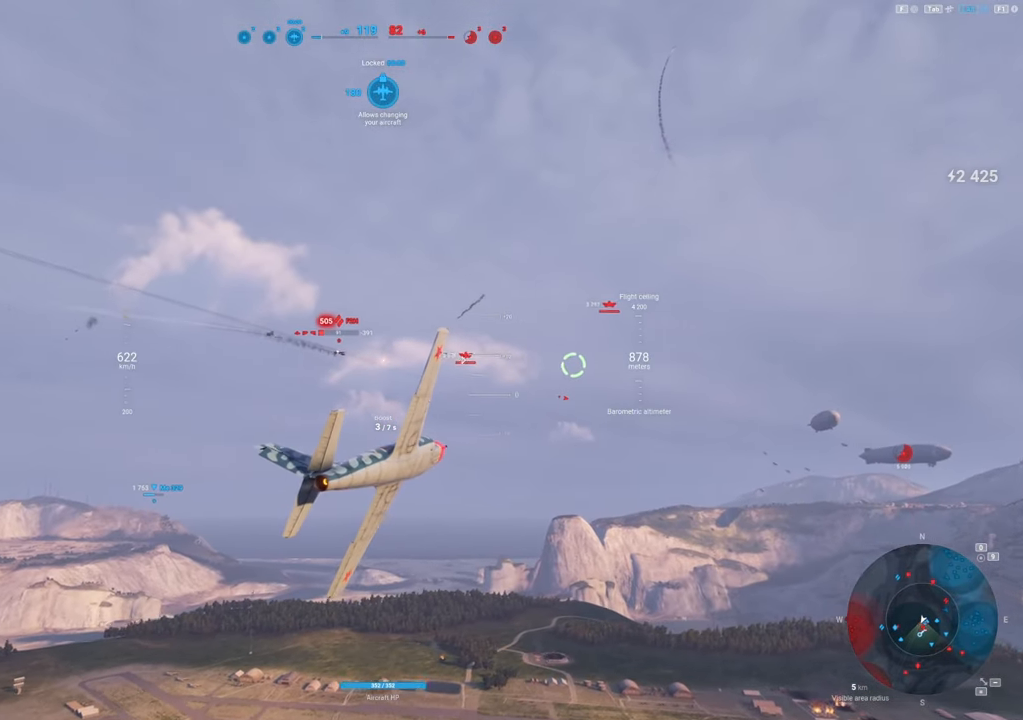
{"keys": [], "mouse": [], "mouse_move": "down", "events": [[350, "s", "up"]]}
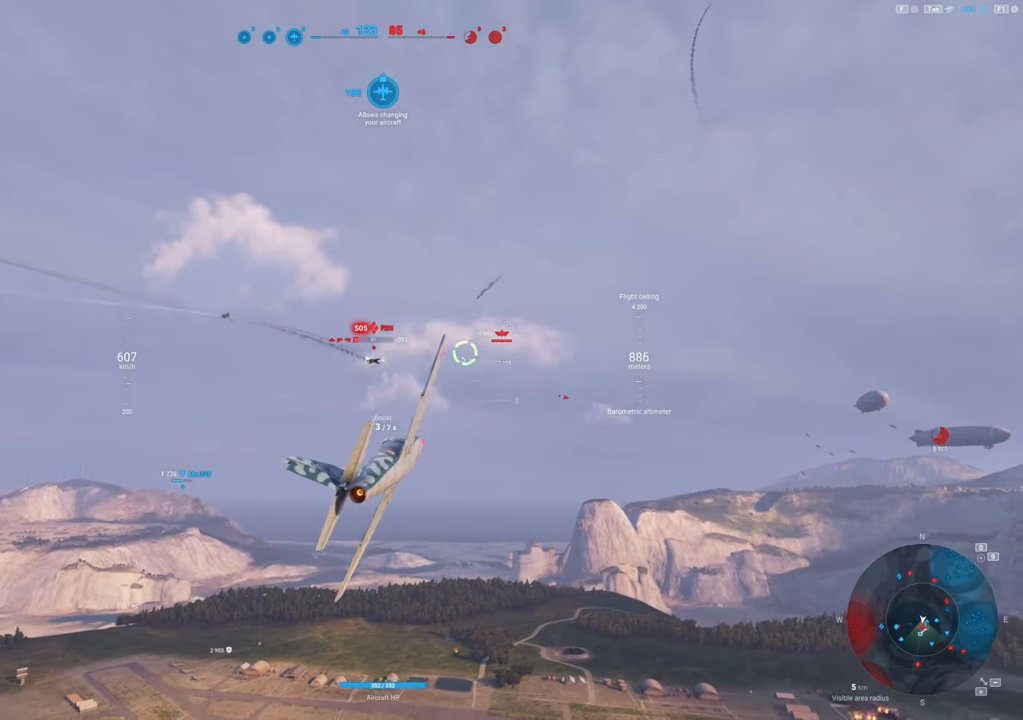
{"keys": ["d", "shift"], "mouse": ["left"], "mouse_move": "down-right", "events": [[167, "d", "down"], [317, "mouse_left", "down"], [367, "shift", "down"]]}
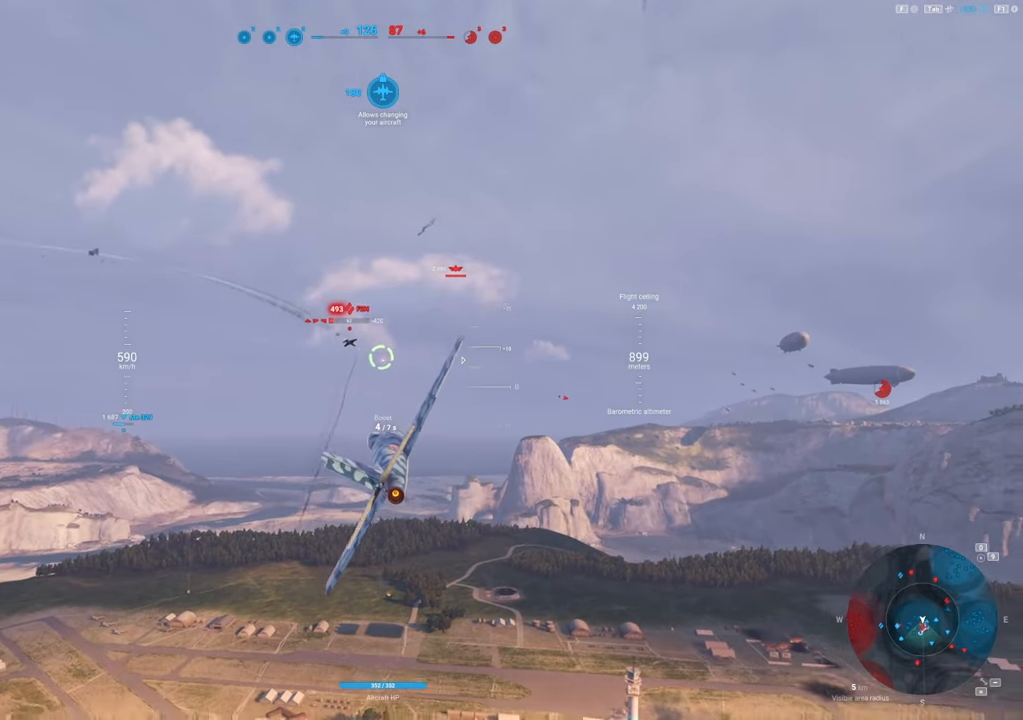
{"keys": ["d"], "mouse": ["left"], "mouse_move": "still", "events": [[333, "shift", "up"]]}
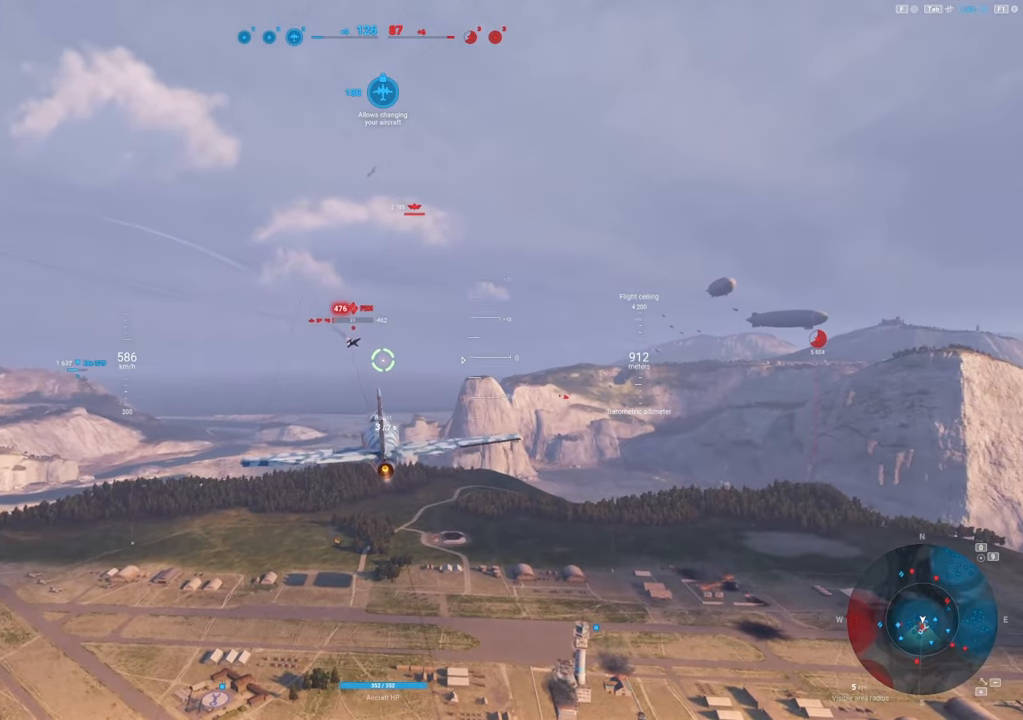
{"keys": ["a"], "mouse": [], "mouse_move": "up", "events": [[383, "d", "up"], [433, "mouse_left", "up"], [483, "a", "down"]]}
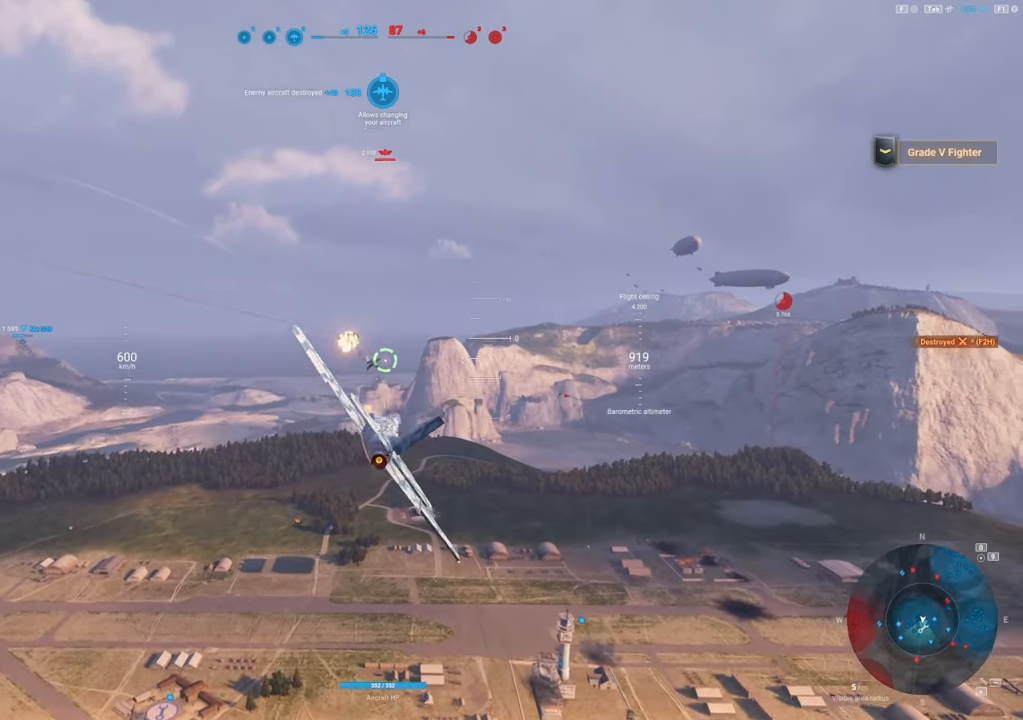
{"keys": ["a"], "mouse": [], "mouse_move": "up-left", "events": []}
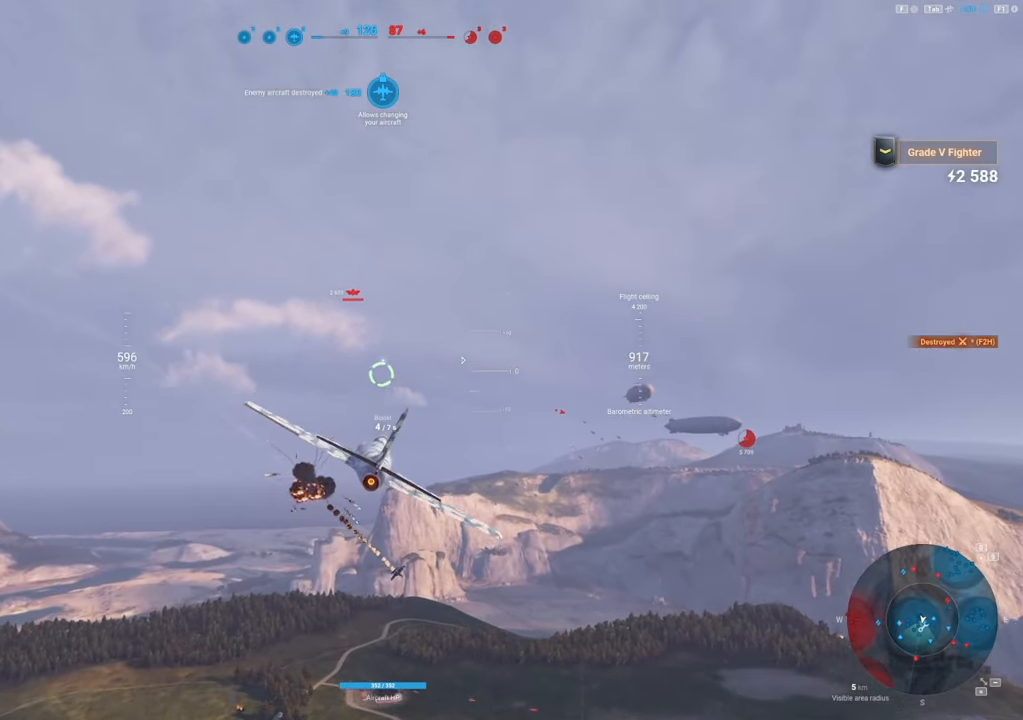
{"keys": ["shift"], "mouse": [], "mouse_move": "up", "events": [[33, "a", "up"], [133, "shift", "down"]]}
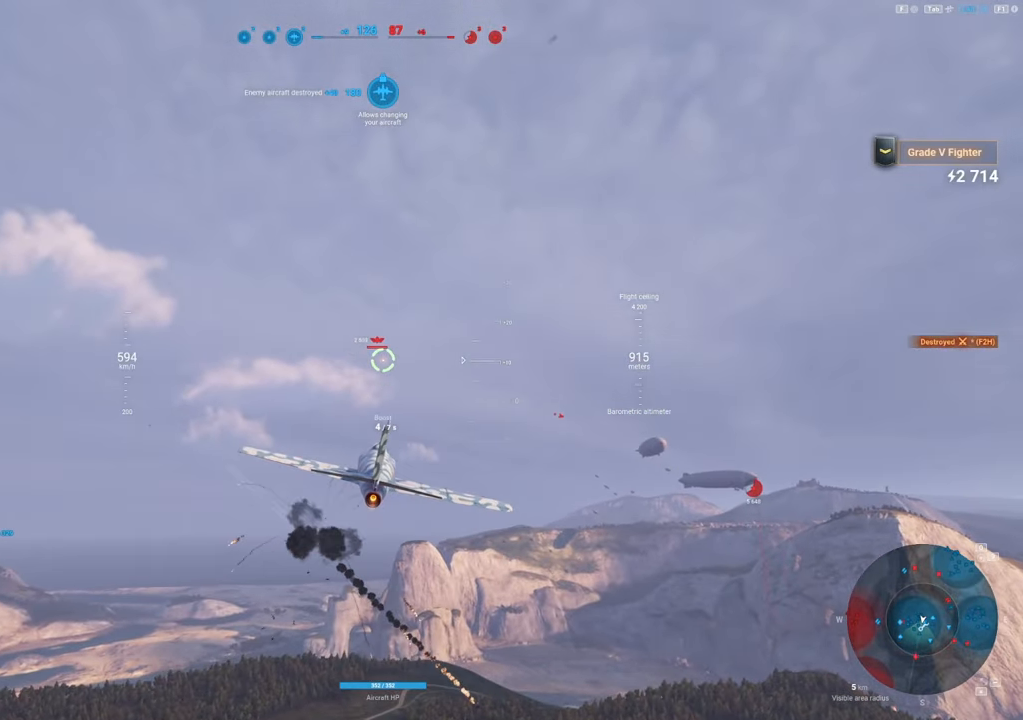
{"keys": [], "mouse": [], "mouse_move": "still", "events": [[100, "shift", "up"]]}
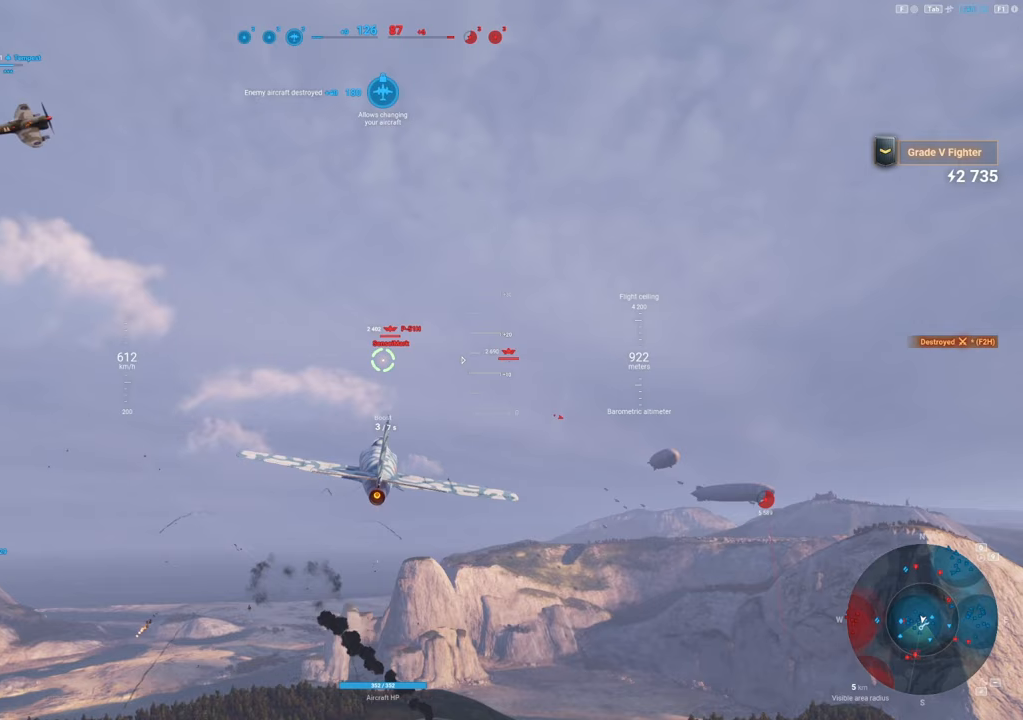
{"keys": [], "mouse": [], "mouse_move": "left", "events": []}
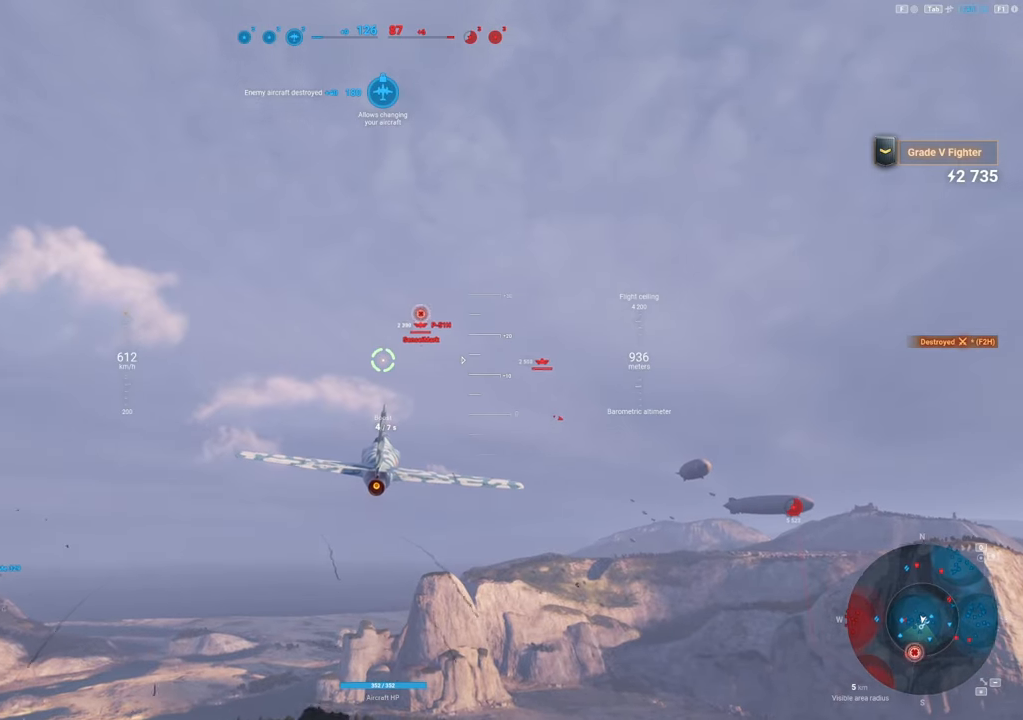
{"keys": [], "mouse": [], "mouse_move": "right", "events": []}
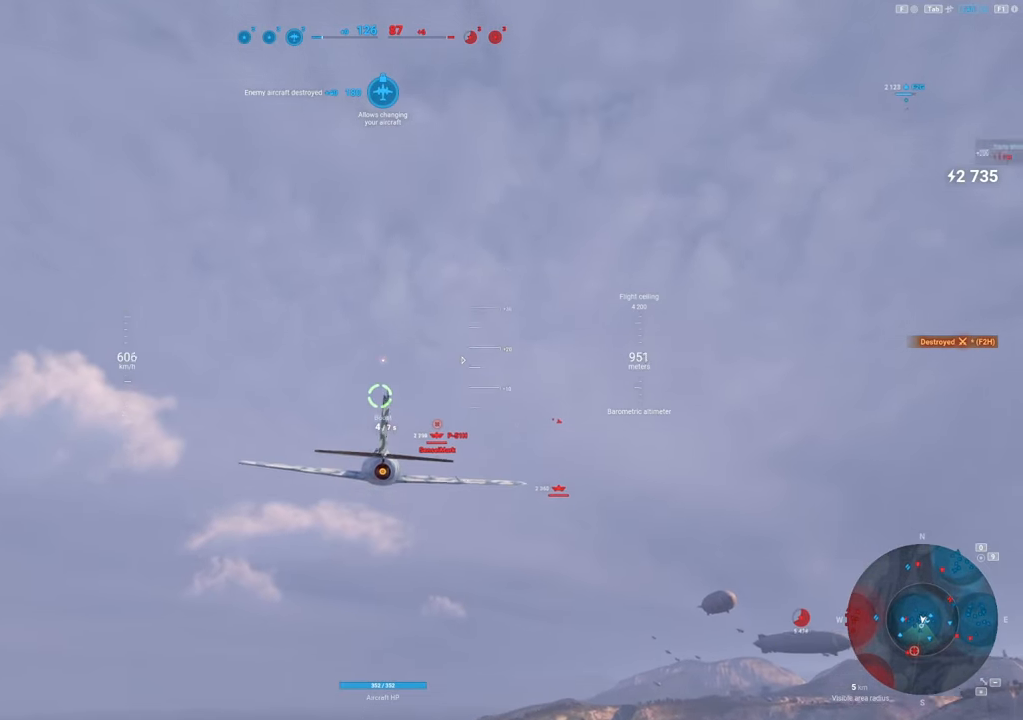
{"keys": [], "mouse": [], "mouse_move": "still", "events": []}
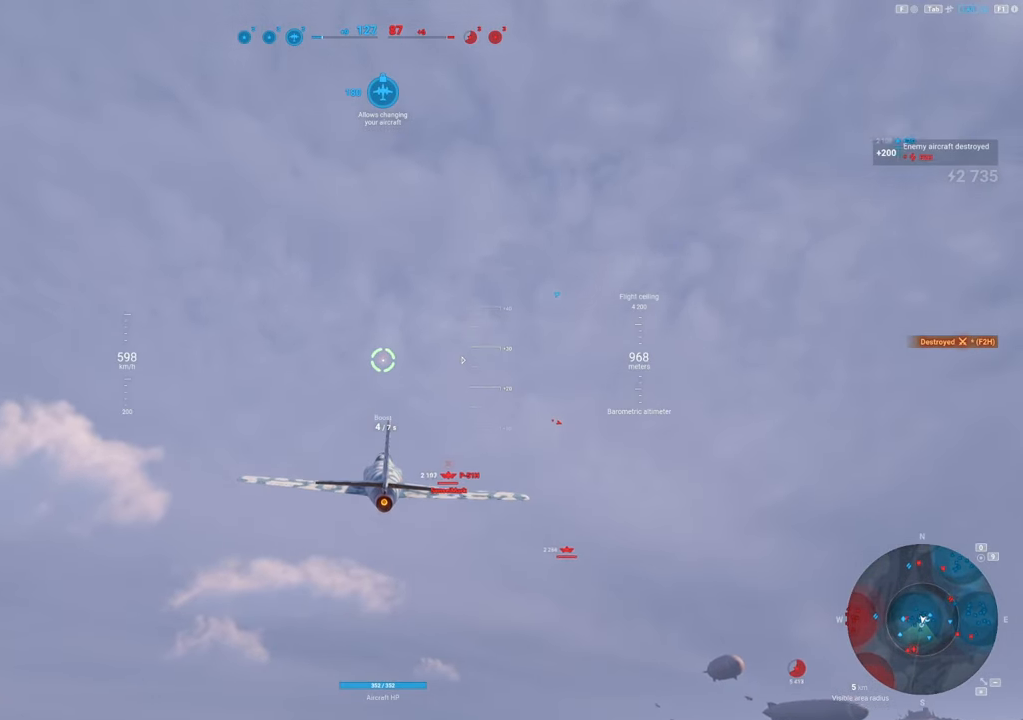
{"keys": [], "mouse": [], "mouse_move": "still", "events": []}
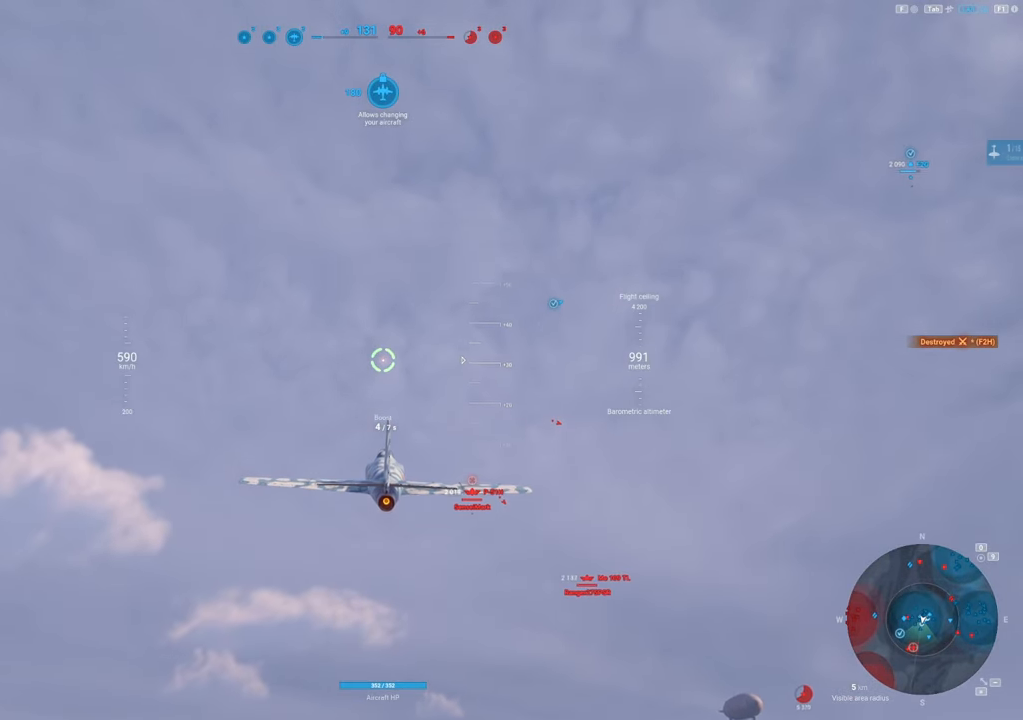
{"keys": ["shift"], "mouse": [], "mouse_move": "still", "events": [[50, "shift", "down"], [150, "d", "down"], [467, "d", "up"]]}
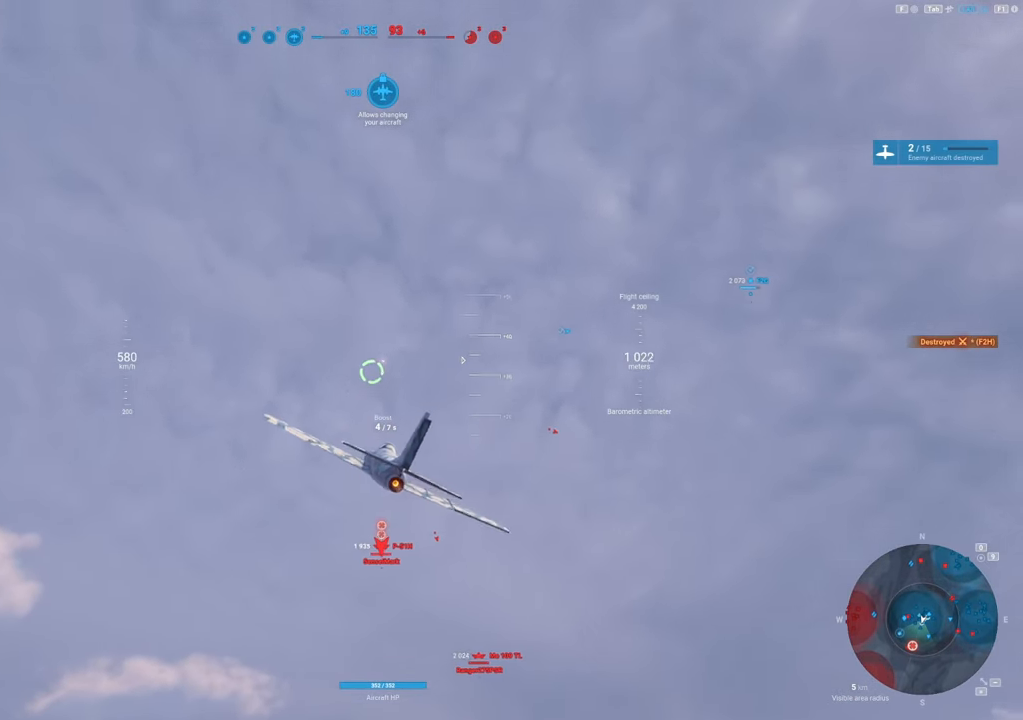
{"keys": ["shift"], "mouse": [], "mouse_move": "still", "events": []}
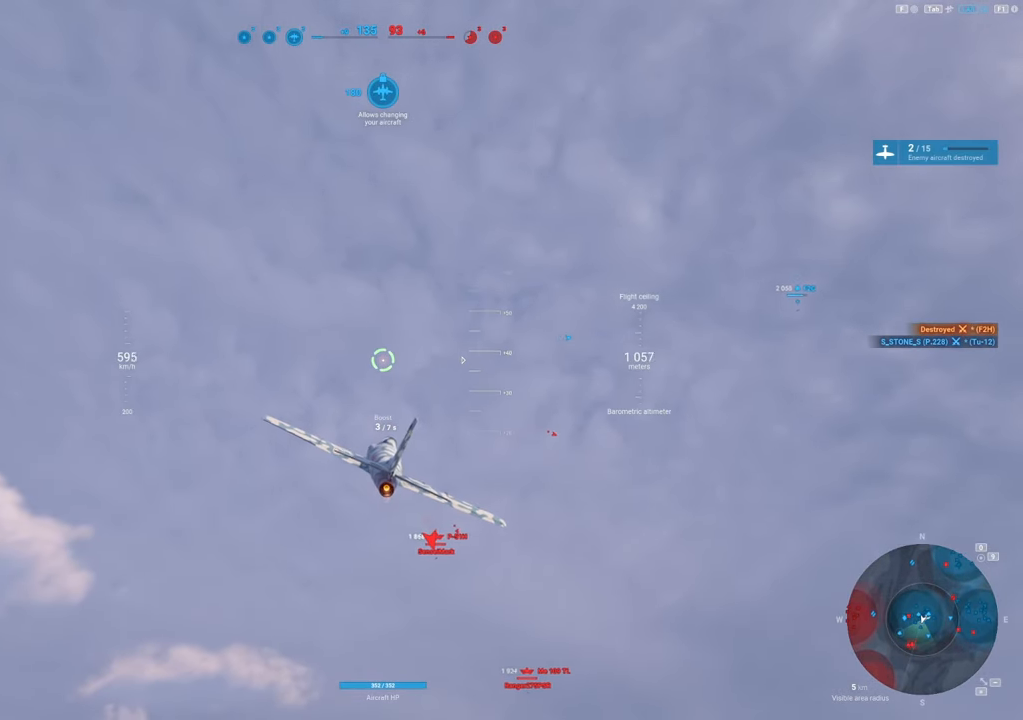
{"keys": ["shift"], "mouse": [], "mouse_move": "right", "events": []}
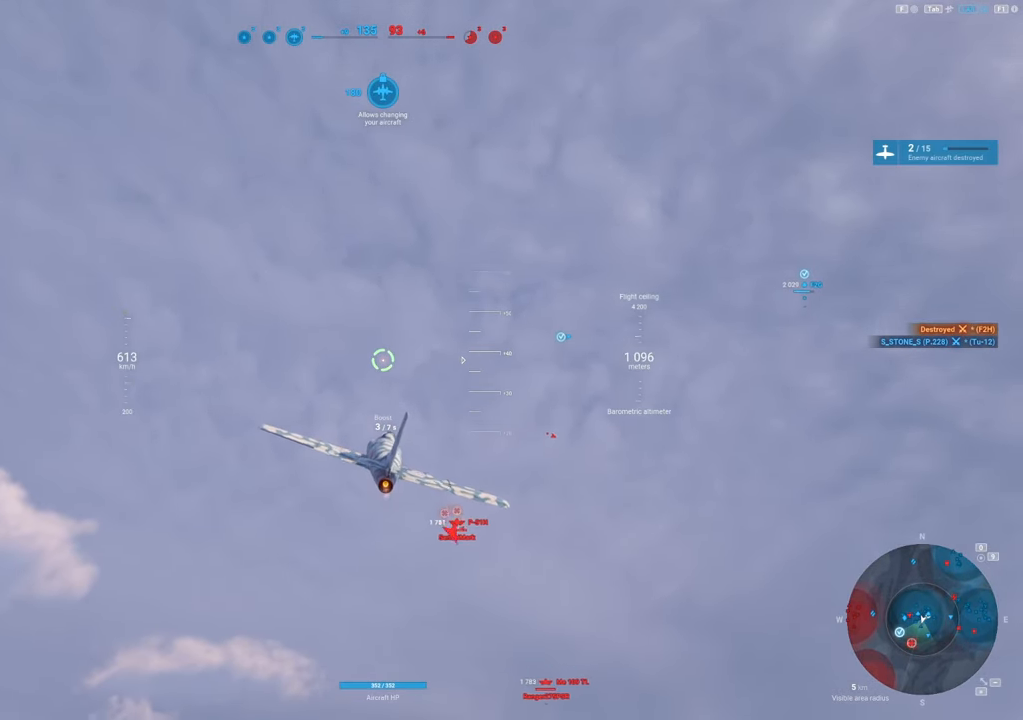
{"keys": ["shift"], "mouse": [], "mouse_move": "down-right", "events": []}